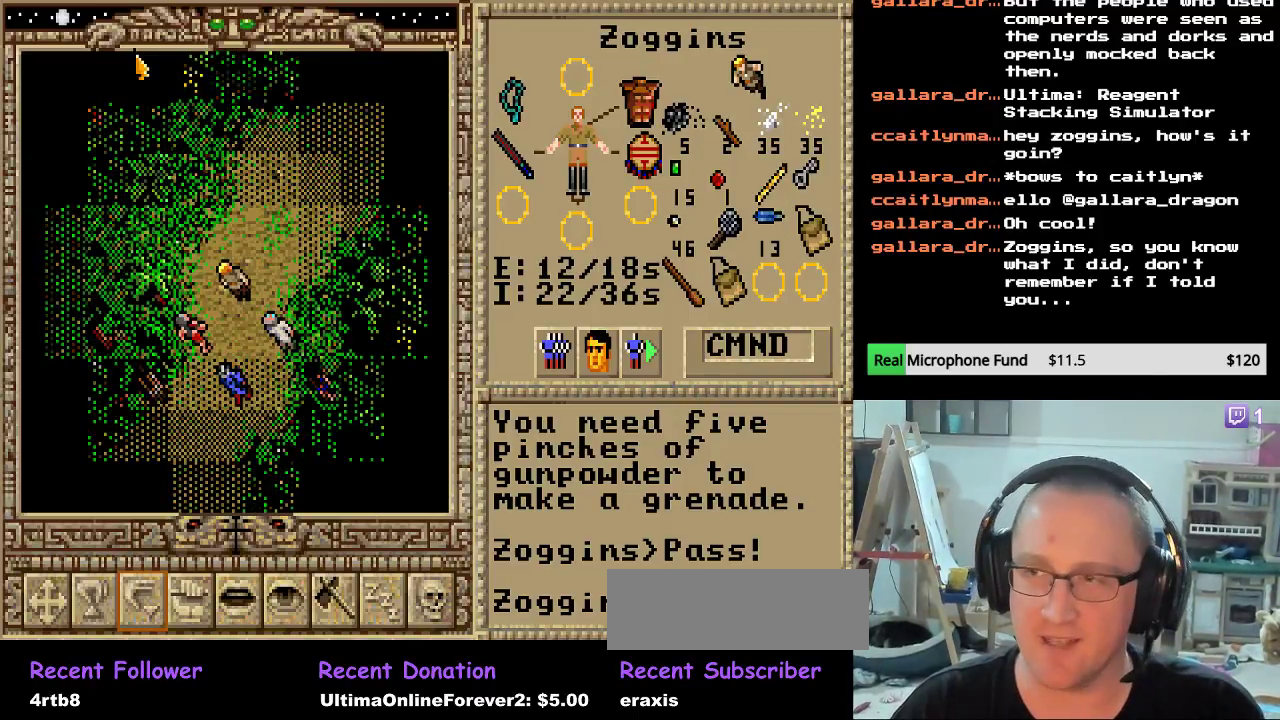
Gameplay with keyboard and mouse; each line is a JSON object with the keys held at the frame after it. "events" lists presses ("down") and releases ("up") of "down", "escape", "left", "right" and "up" between this image and that frame as [ms after this image, input, new state], when the widget could be followed in between. No other keys are recorded. Mouse buttons are not recorded. Not read: mouse_move.
{"keys": ["up"], "events": [[493, "up", "down"]]}
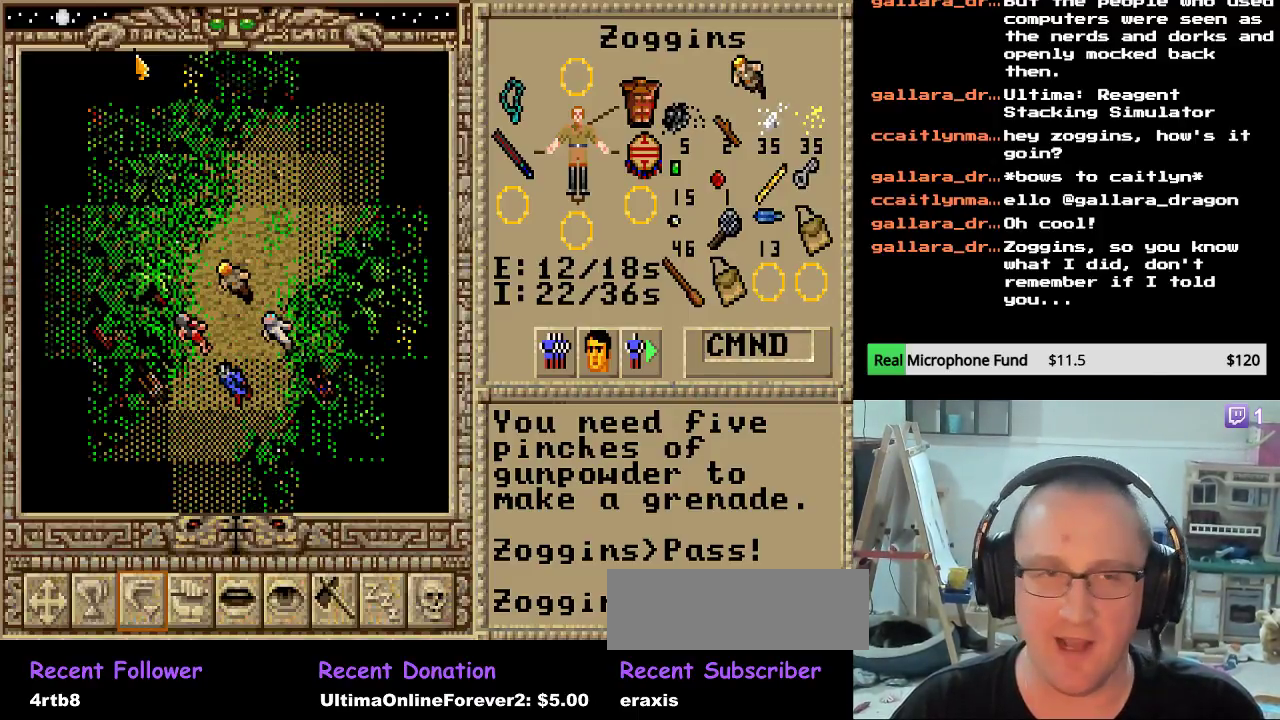
{"keys": [], "events": [[136, "up", "up"], [204, "up", "down"], [306, "up", "up"], [408, "right", "down"], [493, "right", "up"]]}
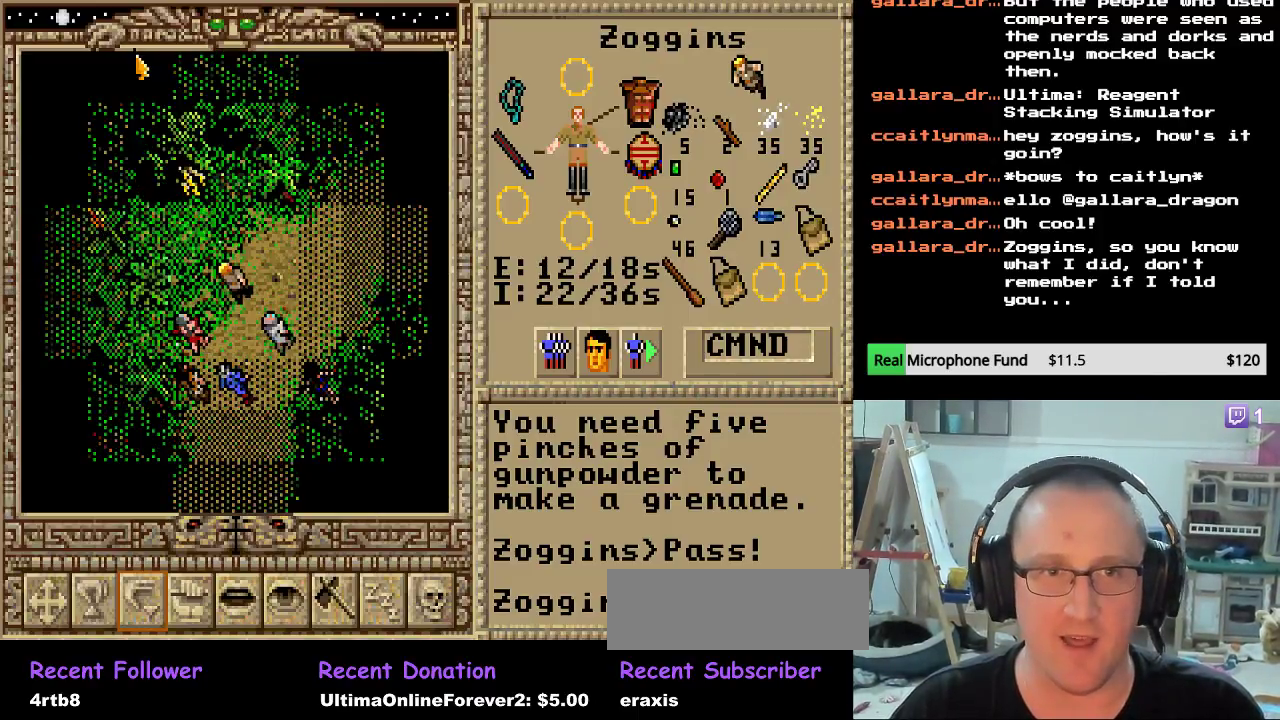
{"keys": ["right"], "events": [[68, "right", "down"], [187, "right", "up"], [255, "right", "down"], [391, "right", "up"], [459, "right", "down"]]}
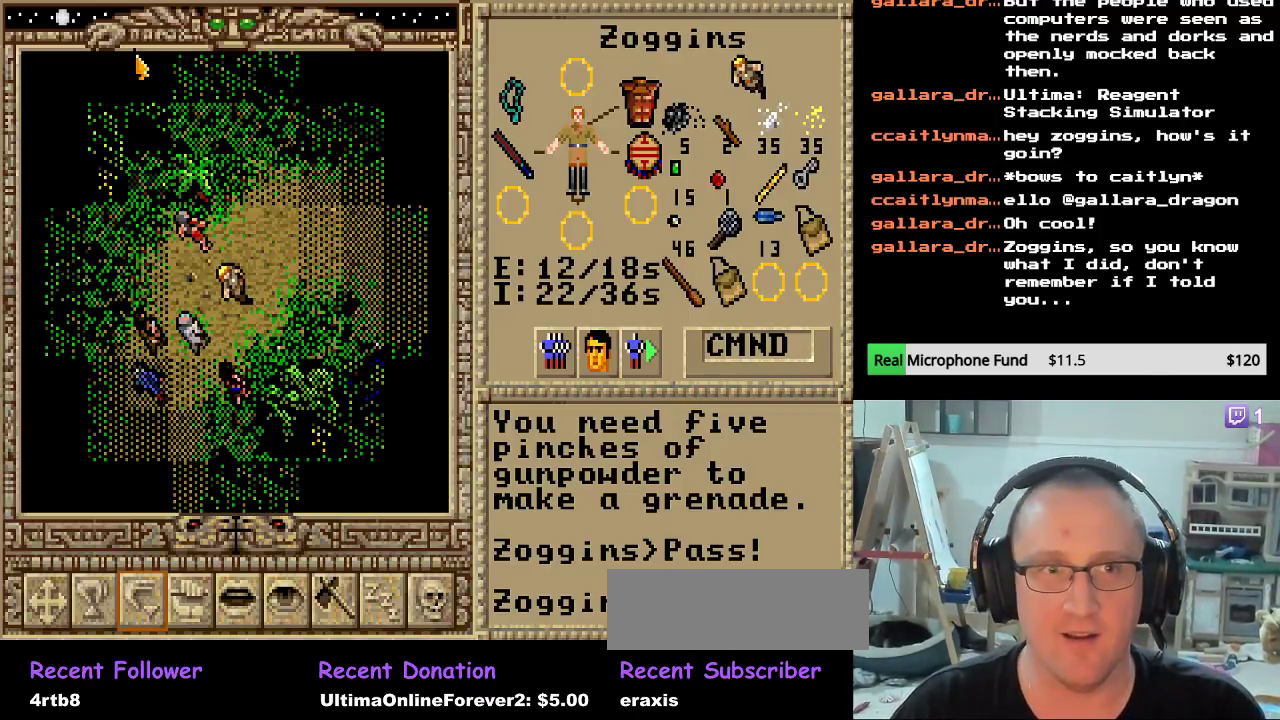
{"keys": ["right"], "events": [[85, "right", "up"], [153, "right", "down"], [255, "right", "up"], [323, "right", "down"], [408, "right", "up"], [442, "right", "down"]]}
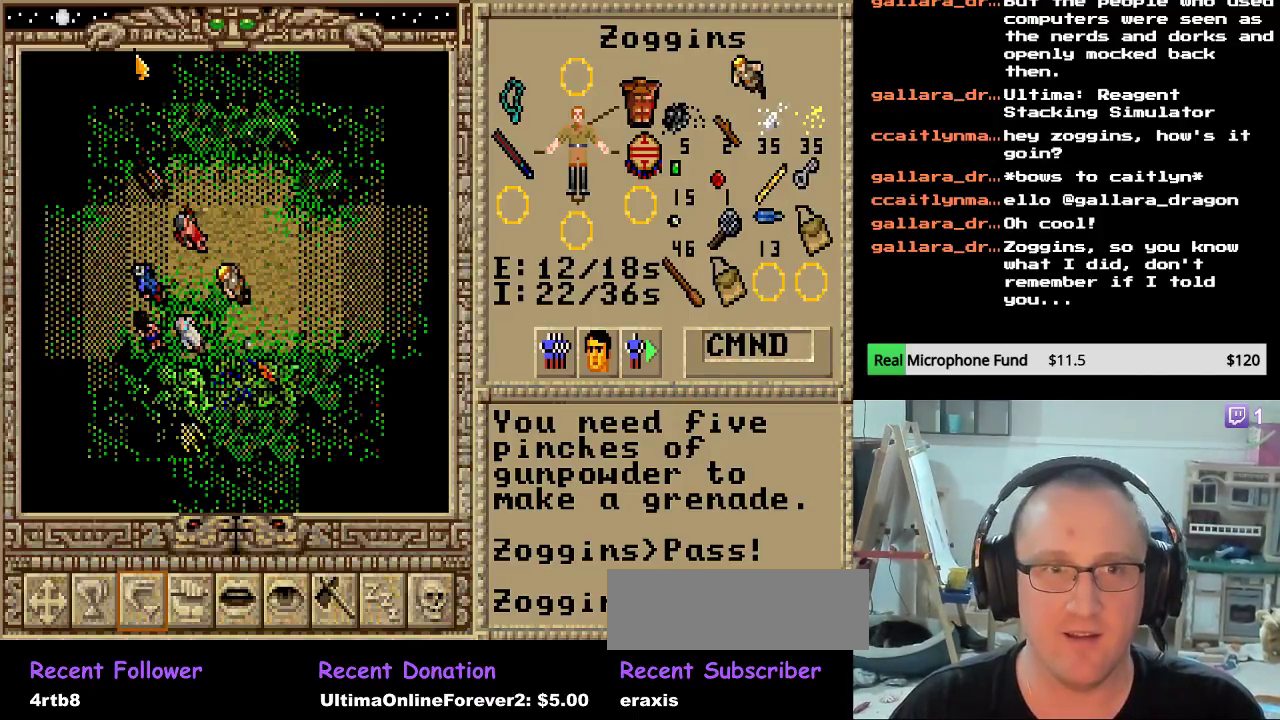
{"keys": [], "events": [[51, "right", "up"], [119, "right", "down"], [221, "right", "up"], [289, "right", "down"], [425, "right", "up"]]}
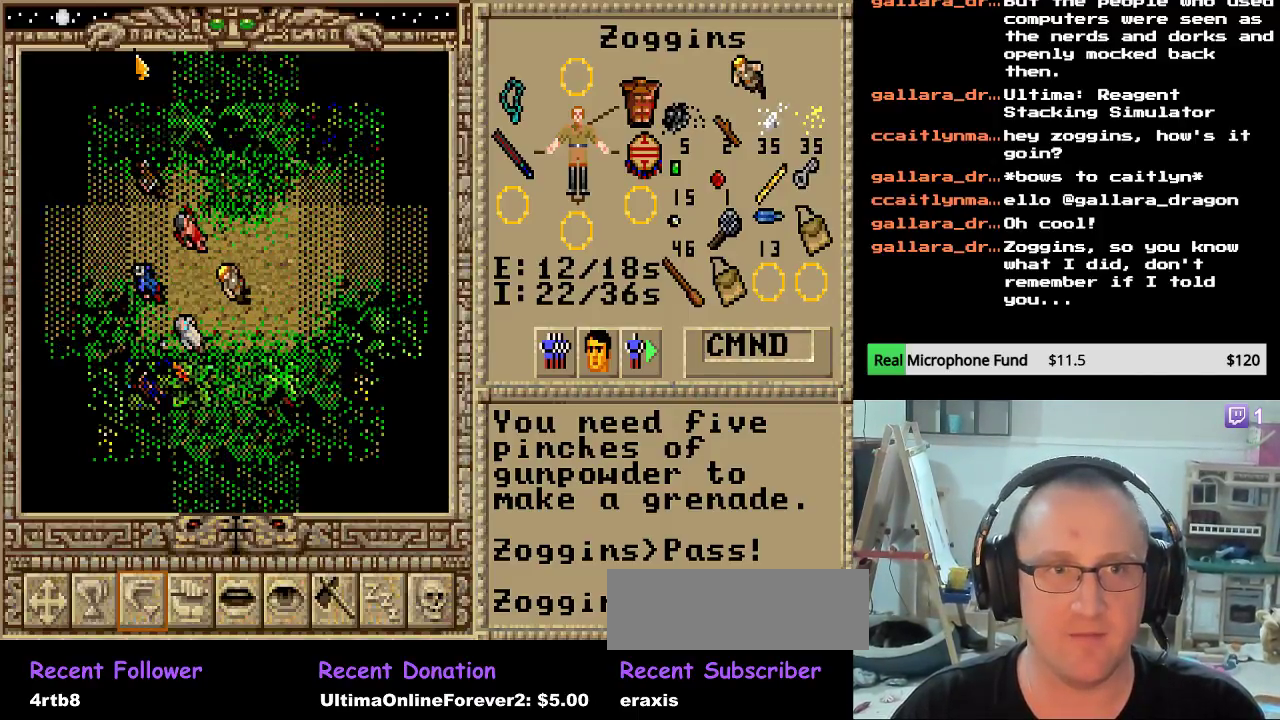
{"keys": [], "events": [[17, "right", "down"], [85, "right", "up"], [153, "right", "down"], [272, "right", "up"], [306, "right", "down"], [459, "right", "up"]]}
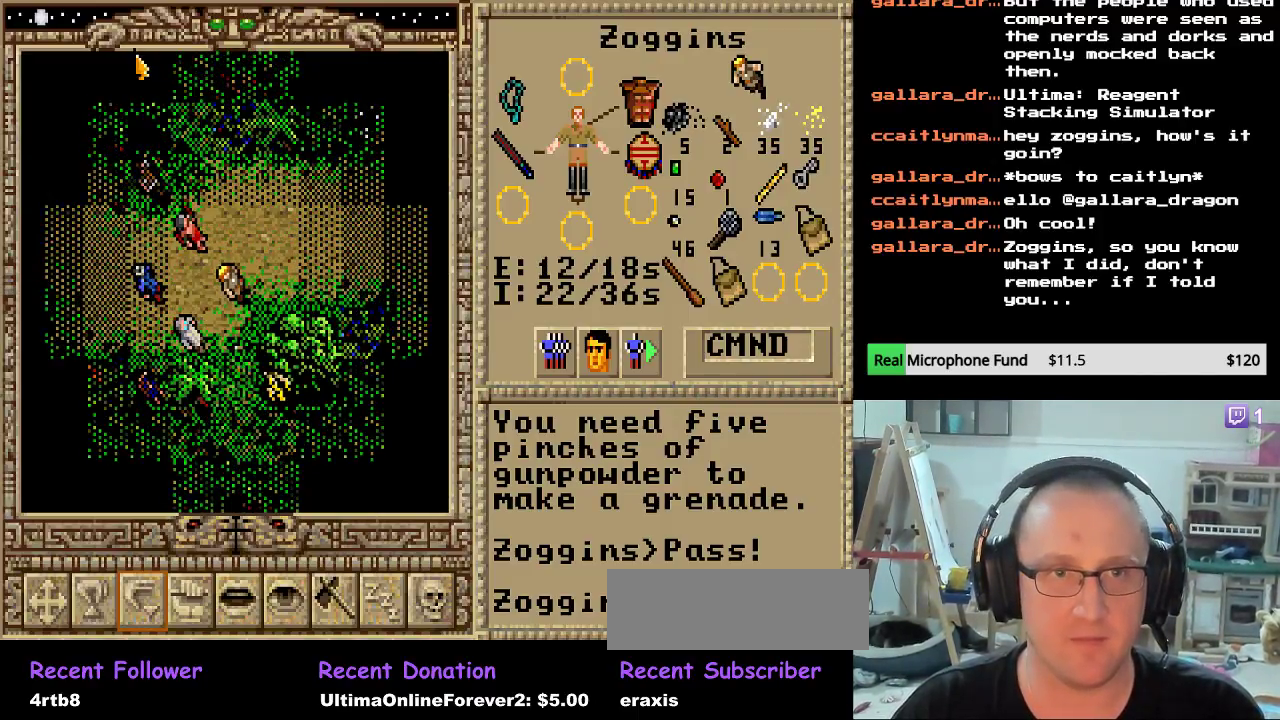
{"keys": ["right"], "events": [[17, "right", "down"], [119, "right", "up"], [187, "right", "down"], [289, "right", "up"], [391, "right", "down"]]}
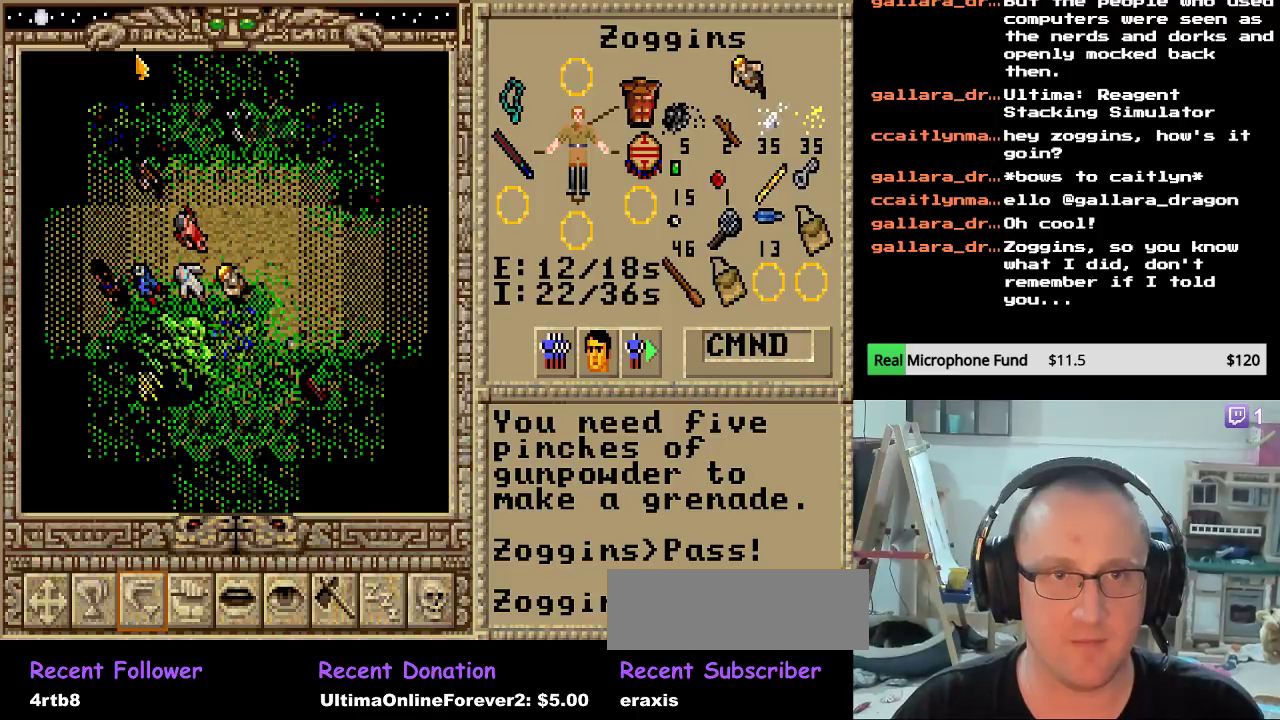
{"keys": ["right"], "events": [[17, "right", "up"], [68, "right", "down"], [136, "right", "up"], [204, "right", "down"], [323, "right", "up"], [391, "right", "down"]]}
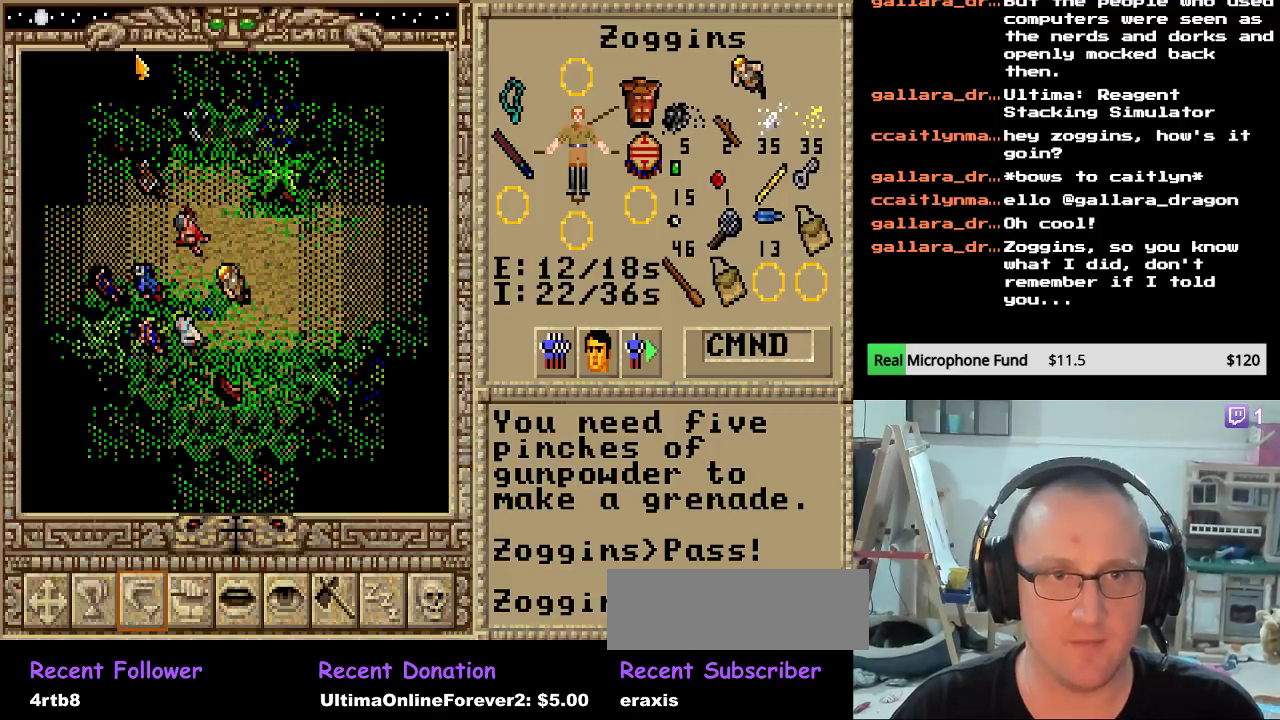
{"keys": ["right"], "events": [[34, "right", "up"], [102, "right", "down"], [204, "right", "up"], [272, "right", "down"], [391, "right", "up"], [476, "right", "down"]]}
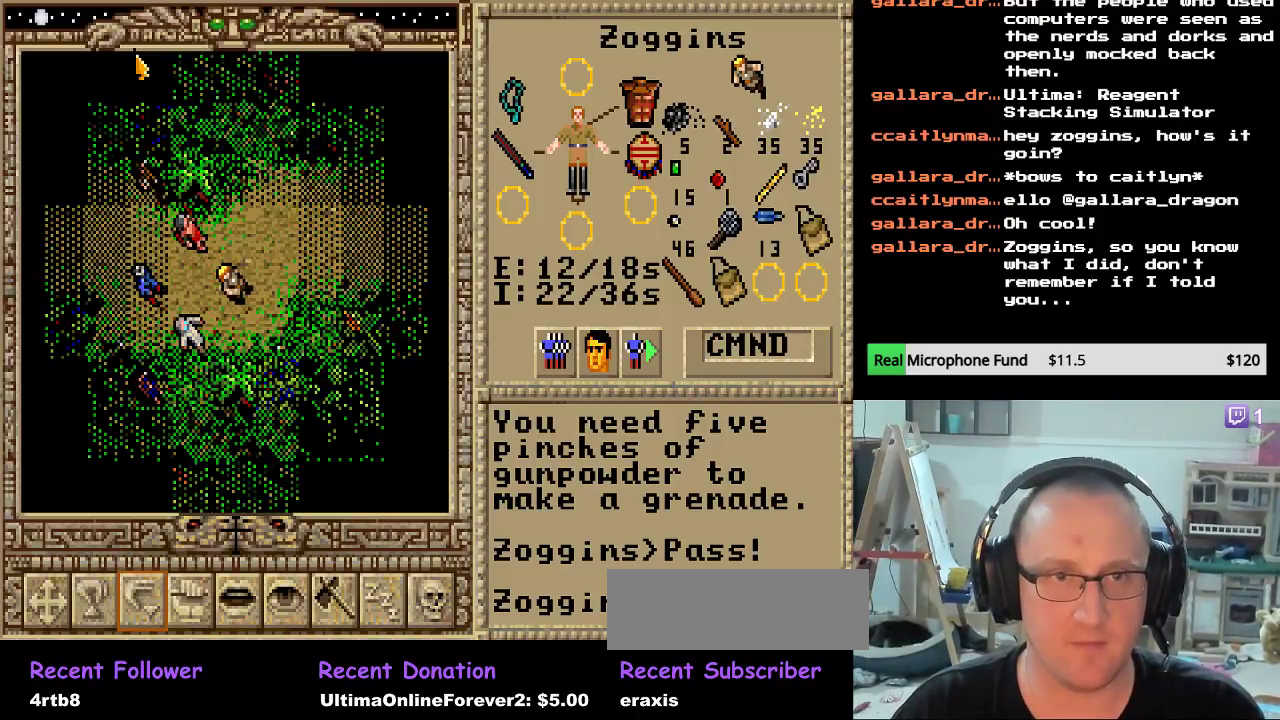
{"keys": ["right"], "events": [[68, "right", "up"], [136, "right", "down"], [238, "right", "up"], [323, "right", "down"], [425, "right", "up"], [493, "right", "down"]]}
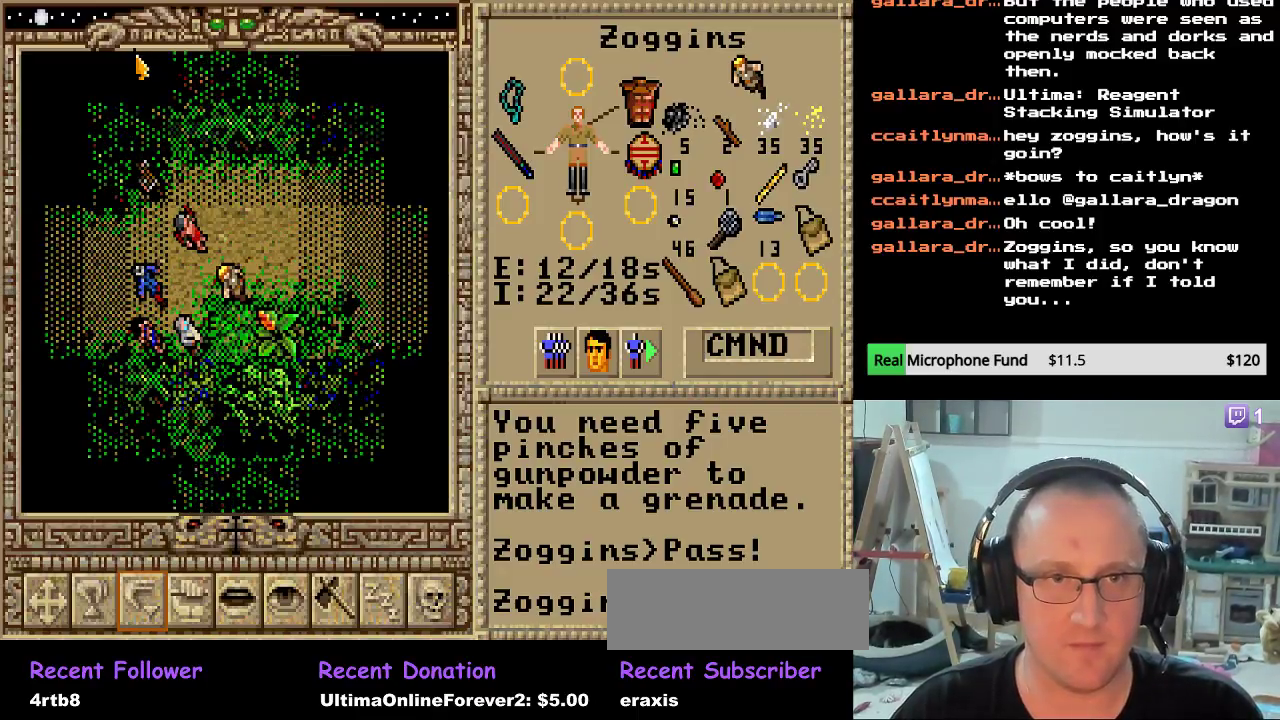
{"keys": [], "events": [[136, "right", "up"], [170, "right", "down"], [255, "right", "up"], [340, "right", "down"], [442, "right", "up"]]}
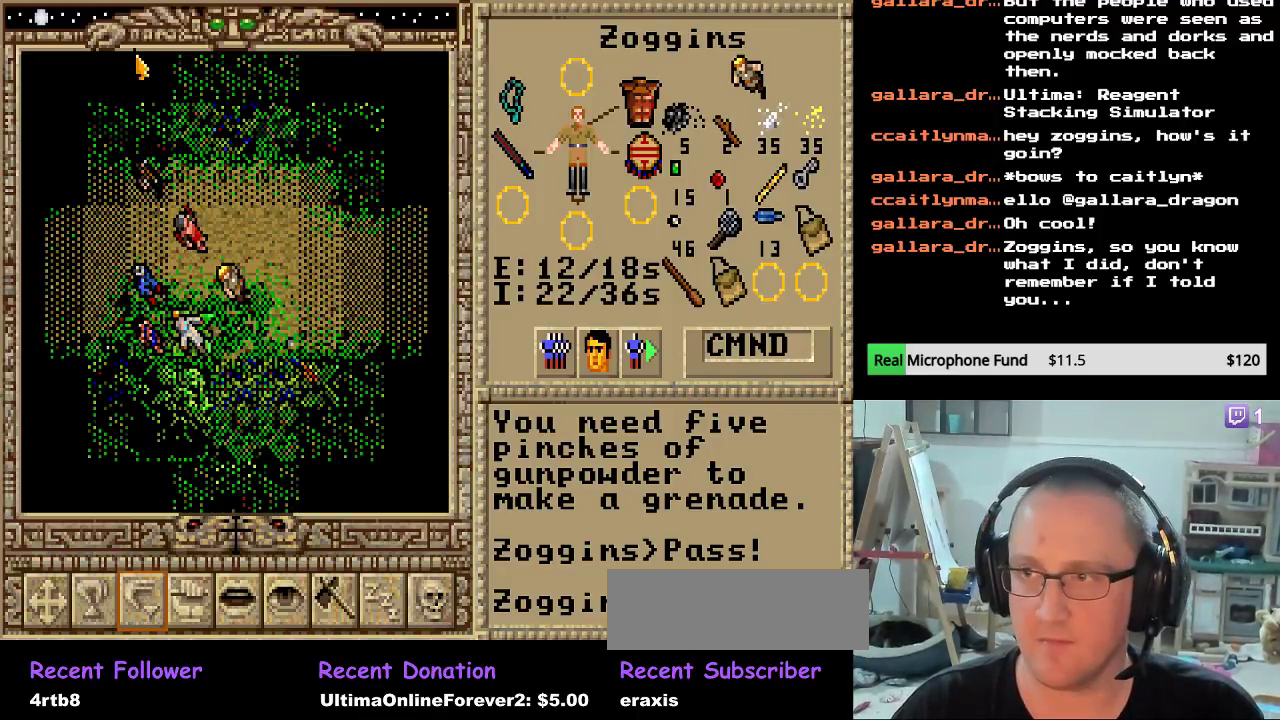
{"keys": ["right"], "events": [[34, "right", "down"], [170, "right", "up"], [204, "right", "down"], [357, "right", "up"], [425, "right", "down"]]}
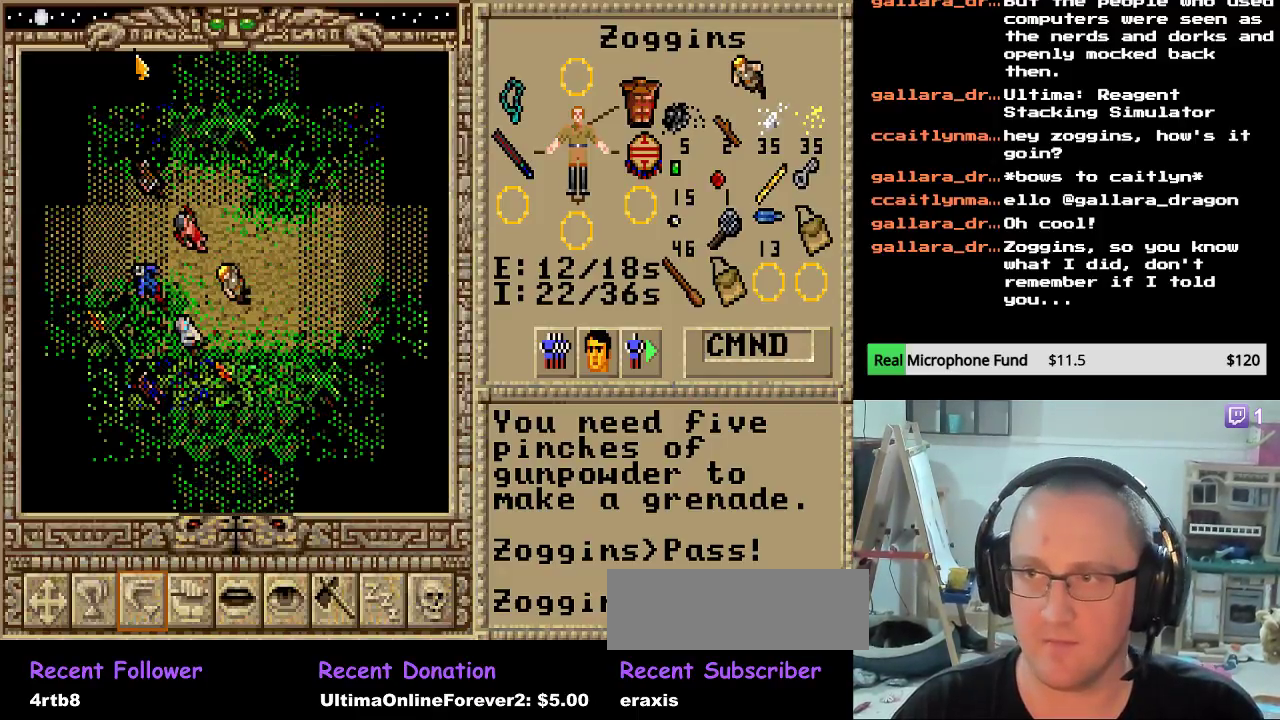
{"keys": ["right"], "events": [[34, "right", "up"], [85, "right", "down"], [204, "right", "up"], [272, "right", "down"], [374, "right", "up"], [442, "right", "down"]]}
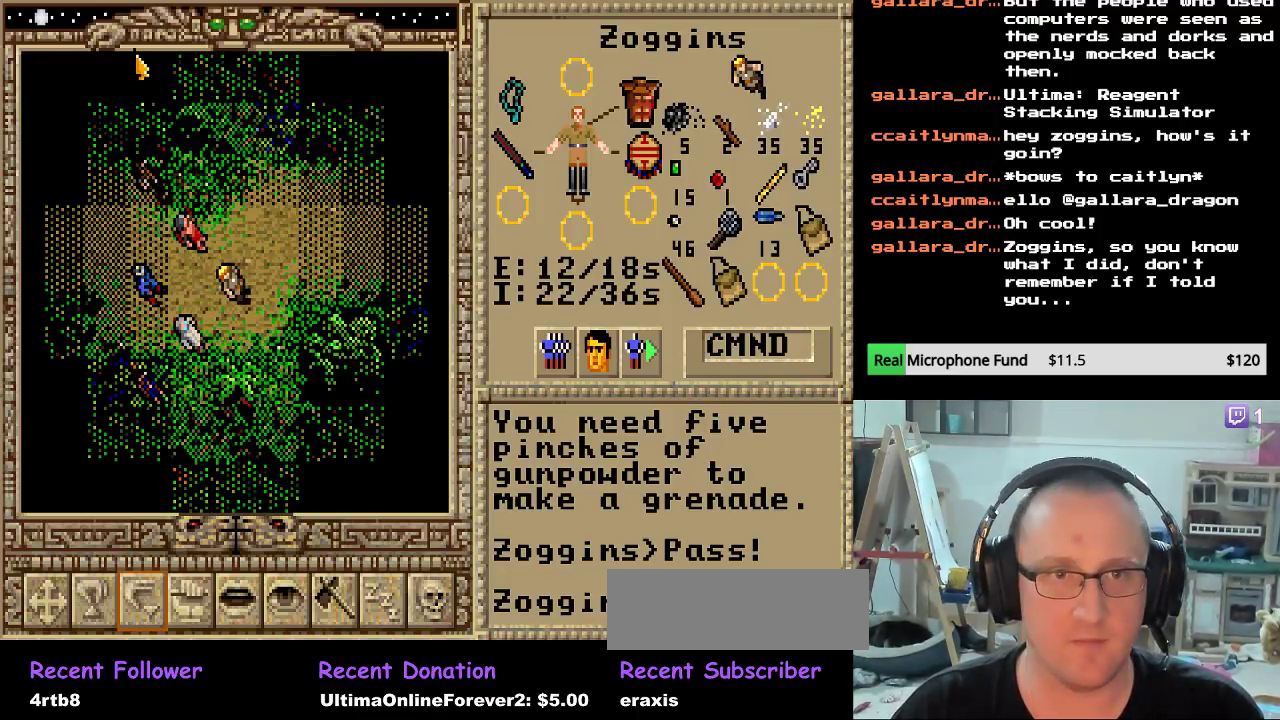
{"keys": ["right"], "events": [[51, "right", "up"], [136, "right", "down"], [238, "right", "up"], [306, "right", "down"], [408, "right", "up"], [459, "right", "down"]]}
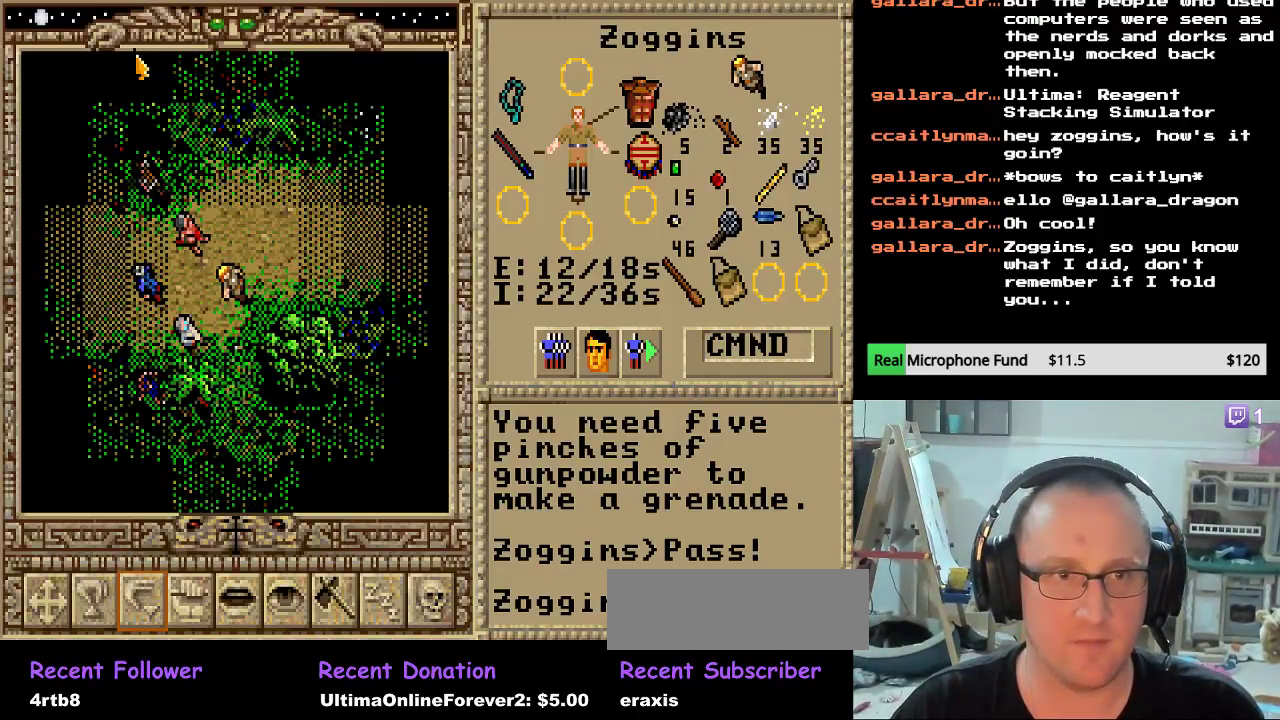
{"keys": [], "events": [[102, "right", "up"], [170, "right", "down"], [272, "right", "up"], [374, "right", "down"], [476, "right", "up"]]}
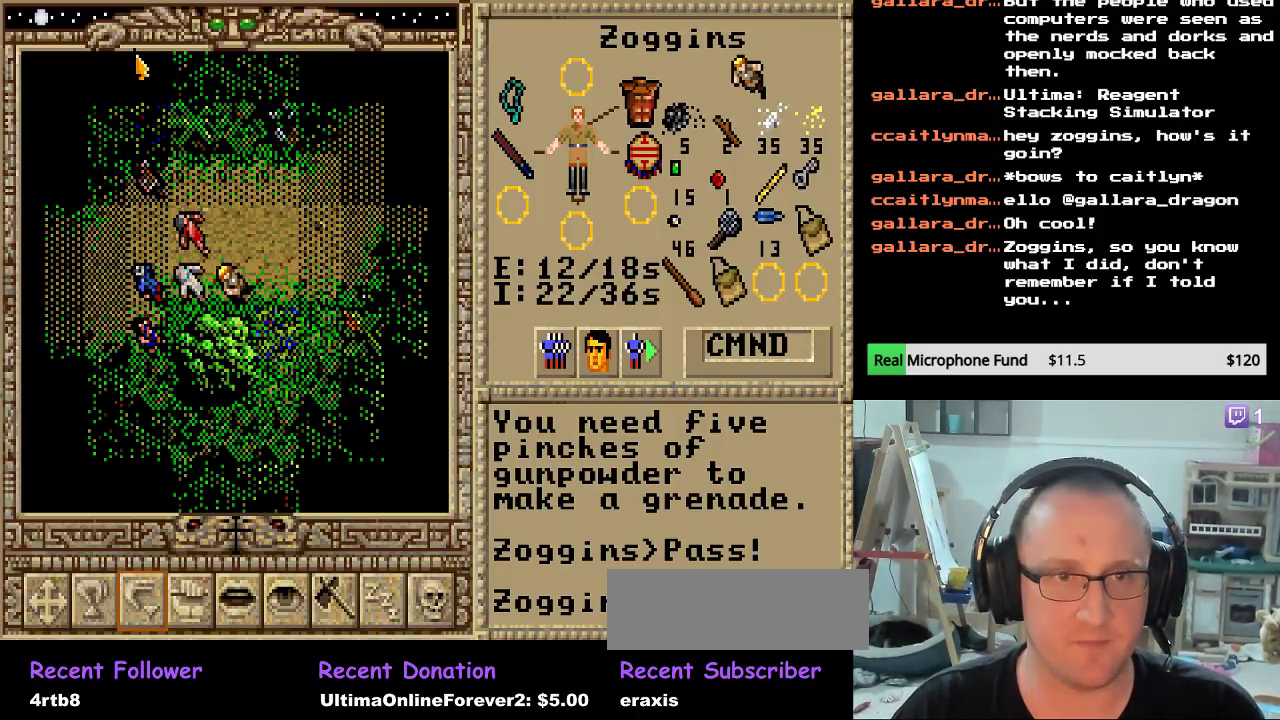
{"keys": ["right"], "events": [[51, "right", "down"], [170, "right", "up"], [272, "right", "down"], [357, "right", "up"], [425, "right", "down"]]}
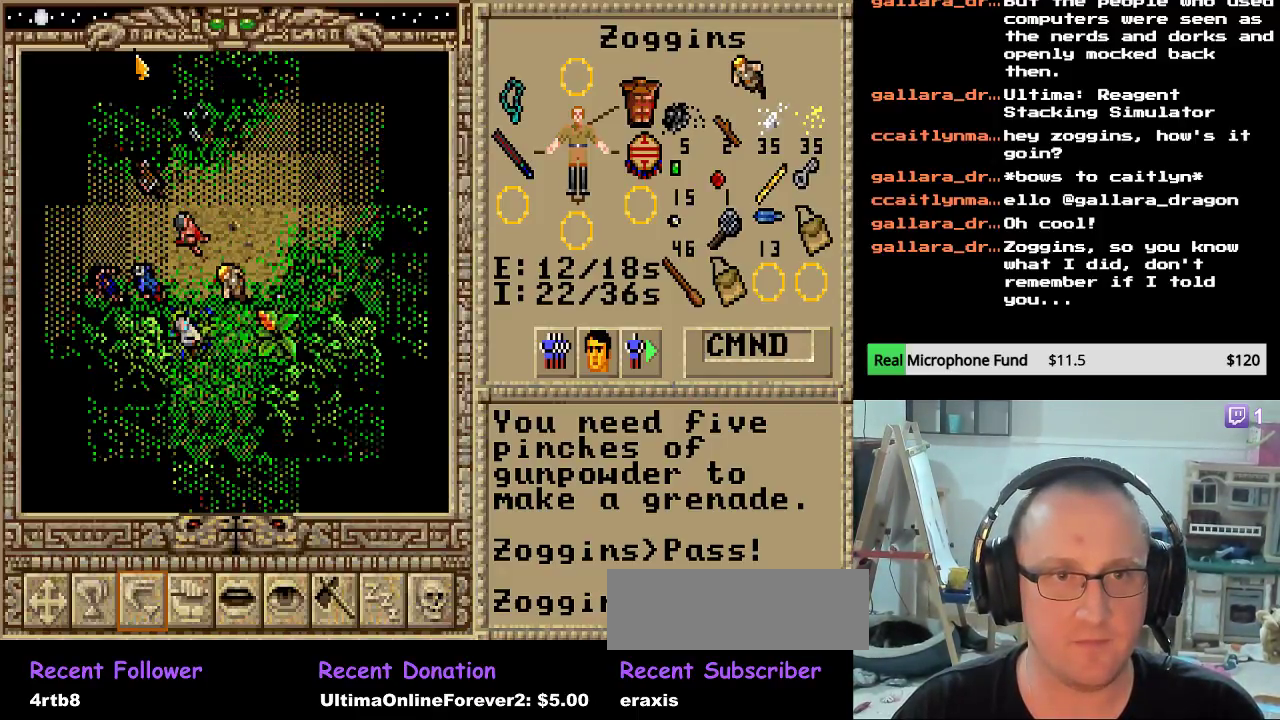
{"keys": [], "events": [[85, "right", "up"], [170, "up", "down"], [272, "up", "up"], [340, "up", "down"], [476, "up", "up"]]}
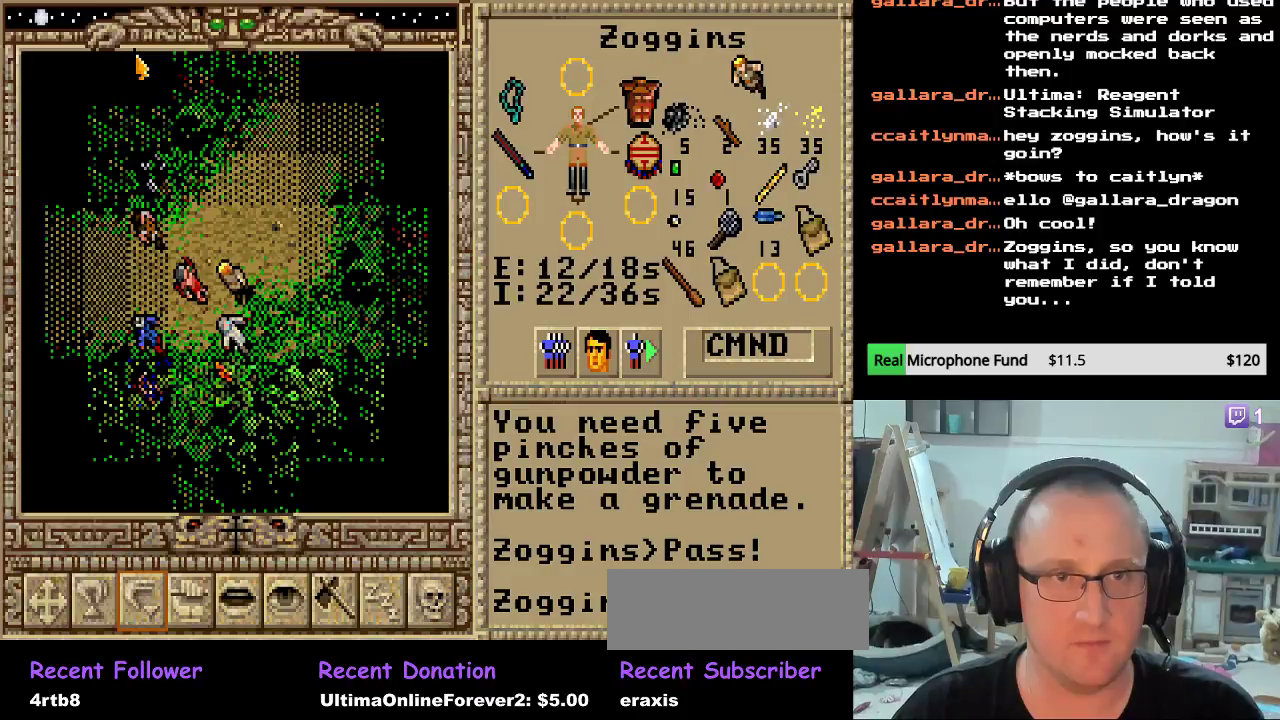
{"keys": ["right"], "events": [[17, "up", "down"], [153, "up", "up"], [425, "right", "down"]]}
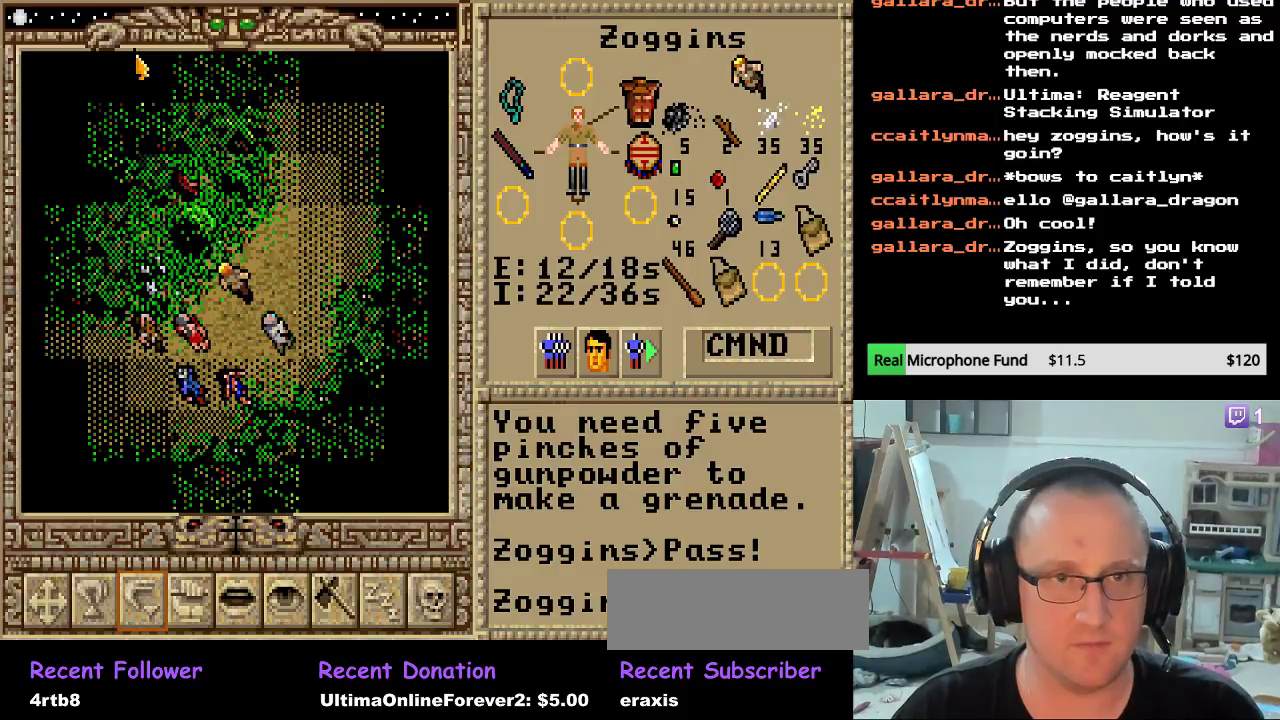
{"keys": ["up"], "events": [[17, "right", "up"], [85, "right", "down"], [238, "right", "up"], [272, "right", "down"], [442, "right", "up"], [476, "up", "down"]]}
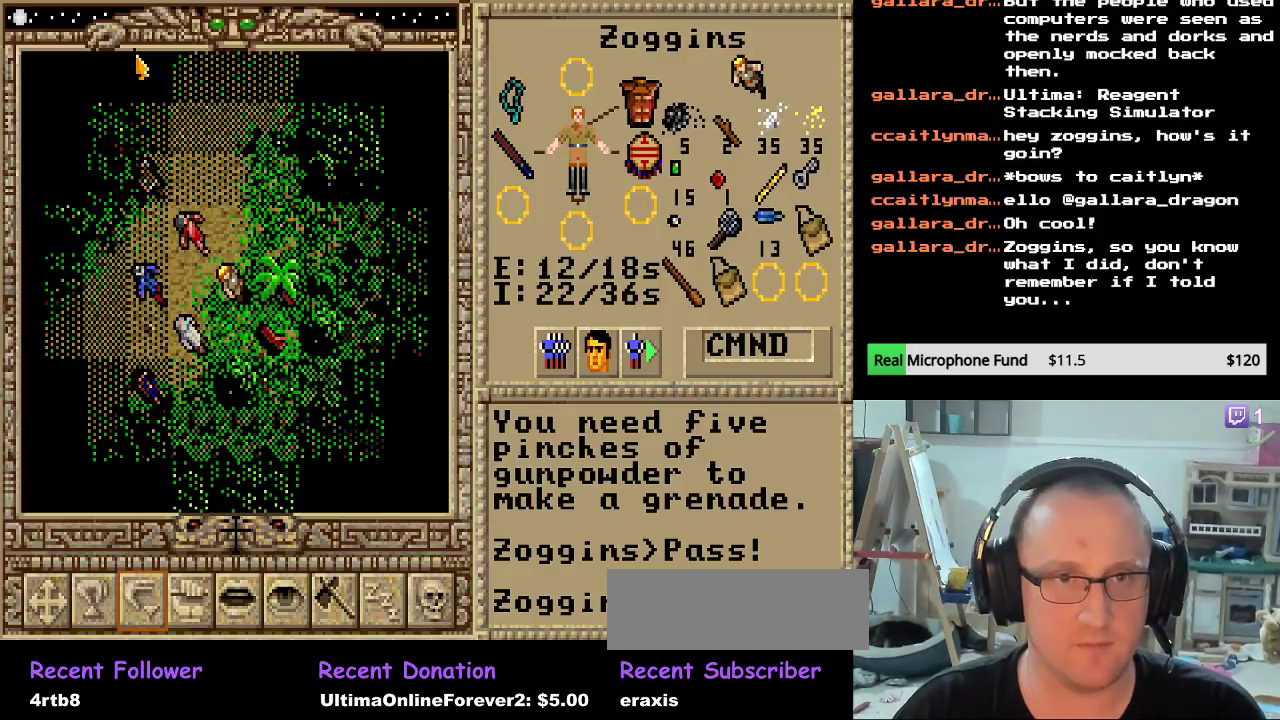
{"keys": [], "events": [[102, "up", "up"], [187, "up", "down"], [459, "up", "up"]]}
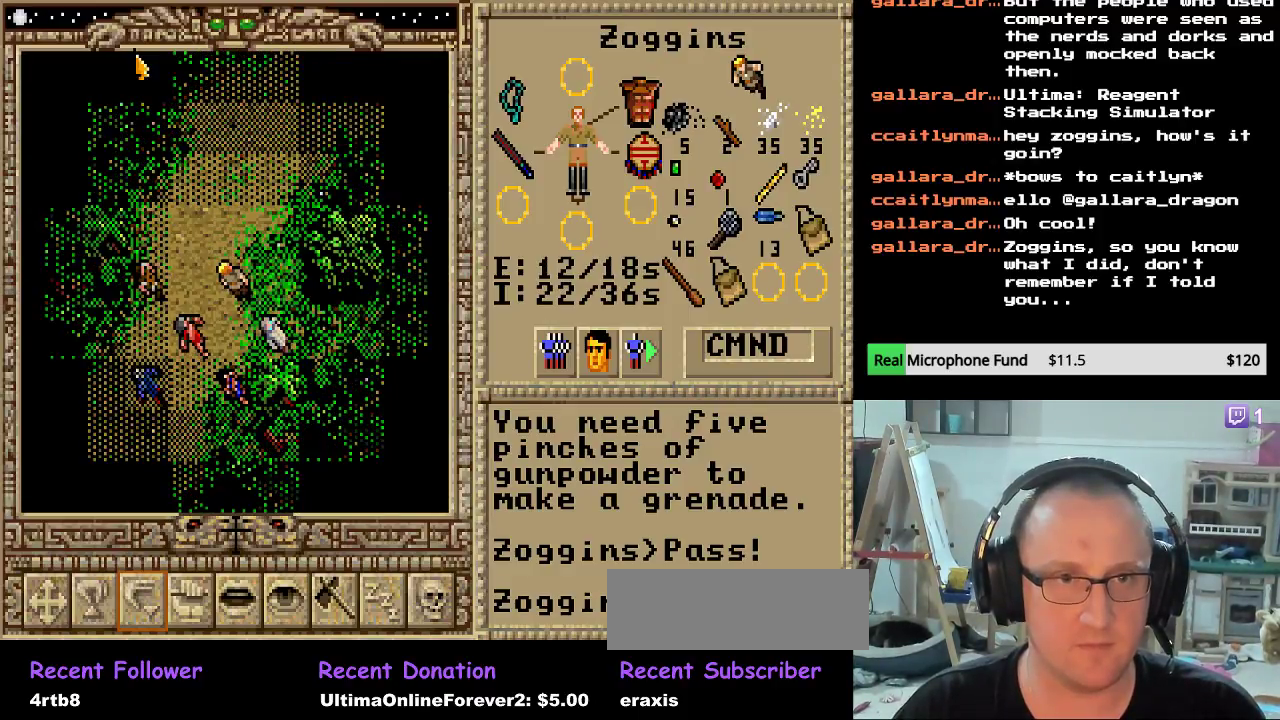
{"keys": [], "events": [[34, "up", "down"], [136, "up", "up"], [255, "up", "down"], [357, "up", "up"], [408, "up", "down"], [510, "up", "up"]]}
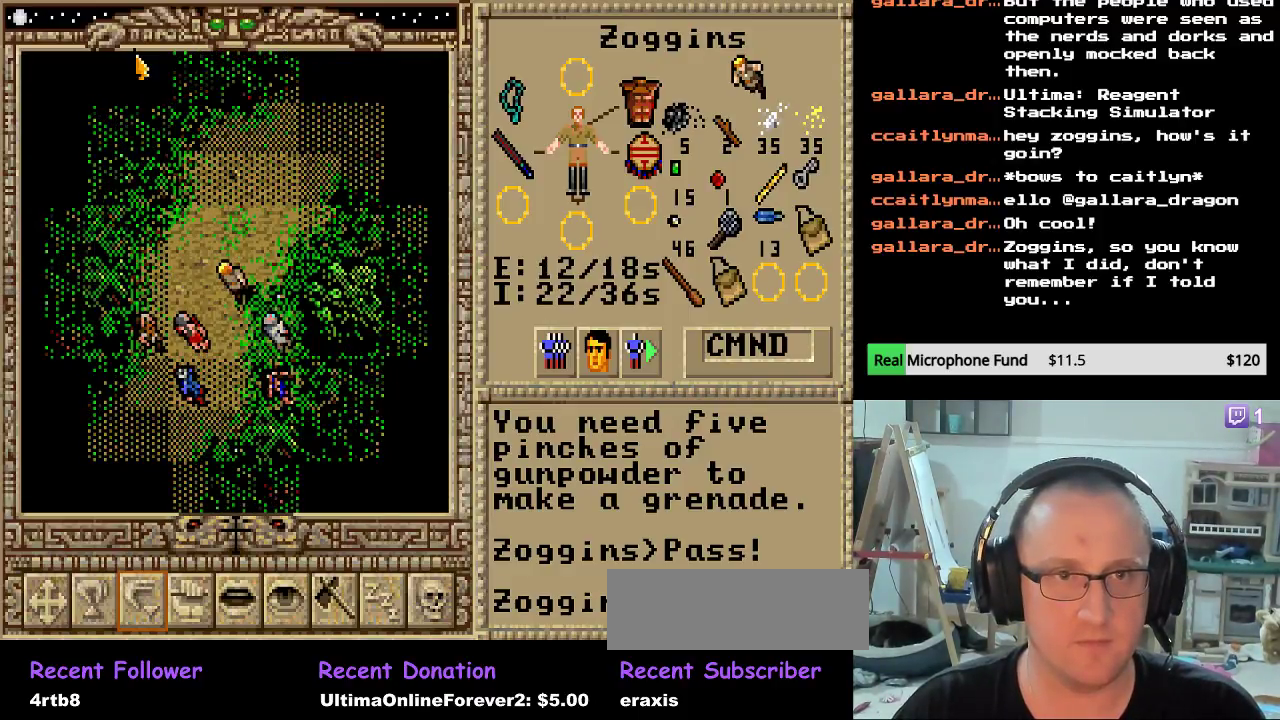
{"keys": [], "events": [[68, "up", "down"], [238, "up", "up"], [391, "right", "down"], [493, "right", "up"]]}
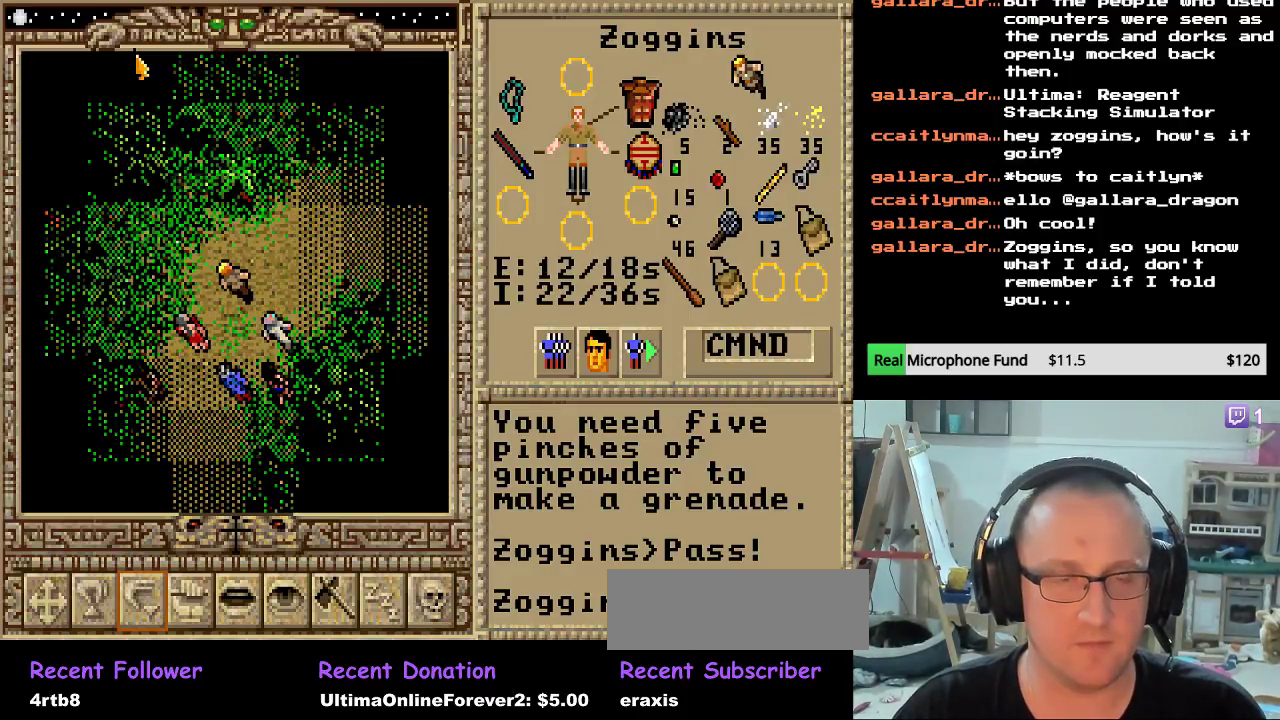
{"keys": ["right"], "events": [[68, "right", "down"], [170, "right", "up"], [272, "right", "down"], [374, "right", "up"], [442, "right", "down"]]}
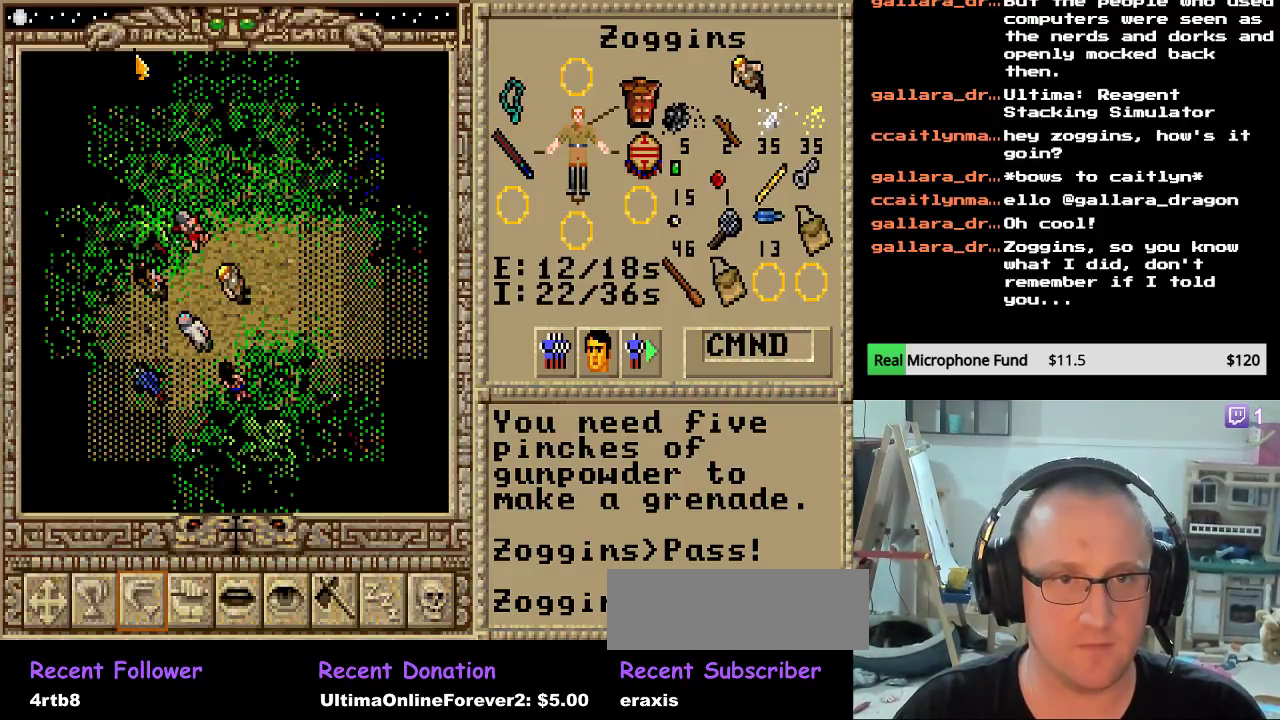
{"keys": [], "events": [[68, "right", "up"], [136, "right", "down"], [238, "right", "up"], [323, "right", "down"], [459, "right", "up"]]}
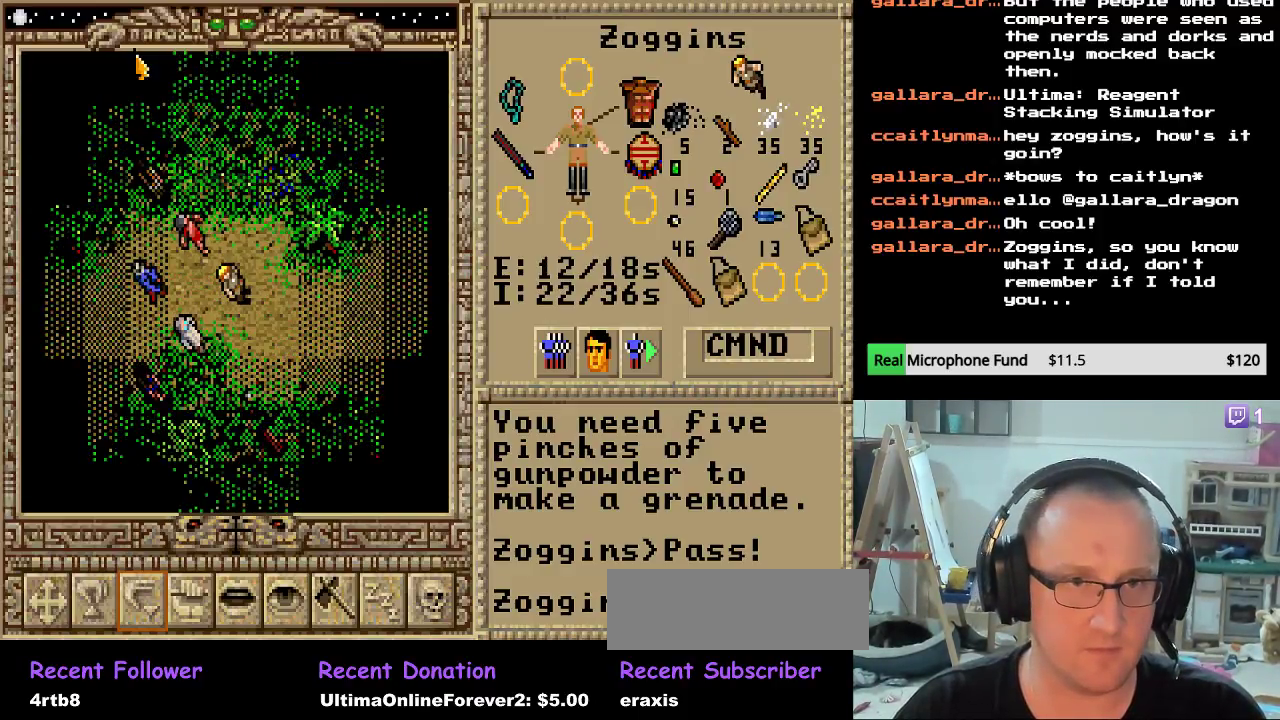
{"keys": ["down"], "events": [[34, "right", "down"], [187, "right", "up"], [255, "down", "down"], [374, "down", "up"], [442, "down", "down"]]}
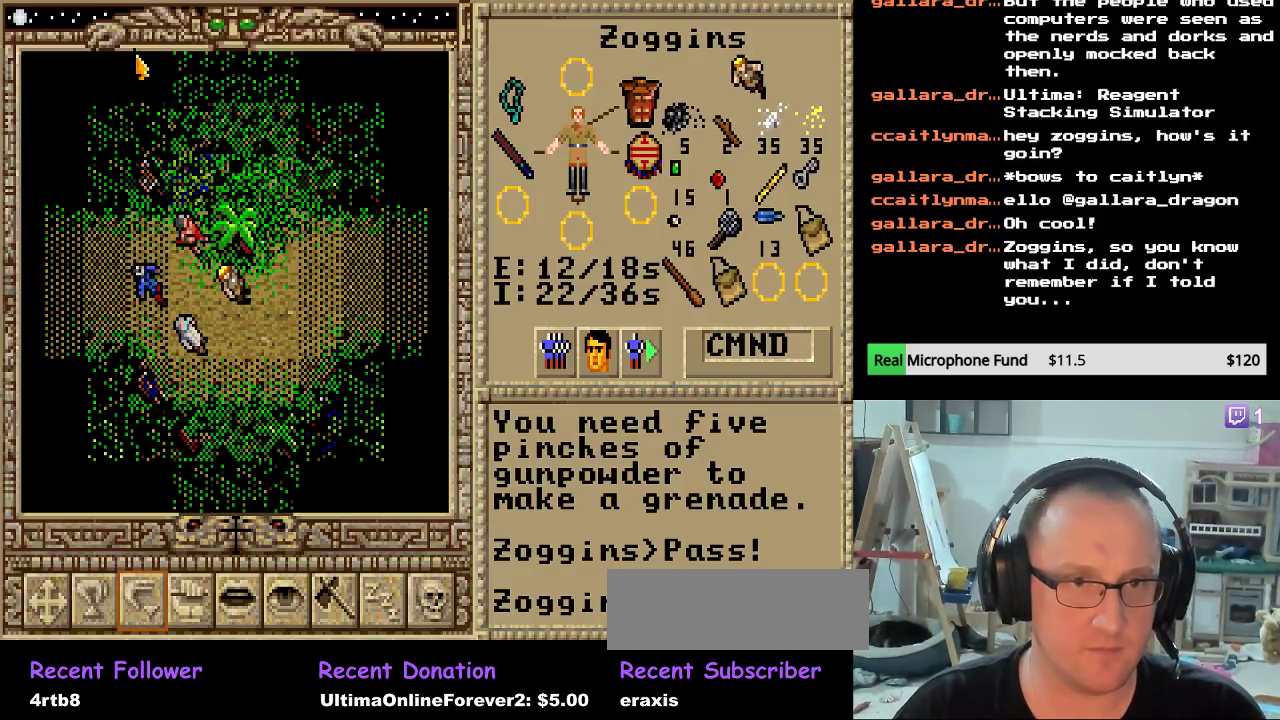
{"keys": ["down"], "events": [[51, "down", "up"], [119, "down", "down"], [221, "down", "up"], [323, "down", "down"], [425, "down", "up"], [493, "down", "down"]]}
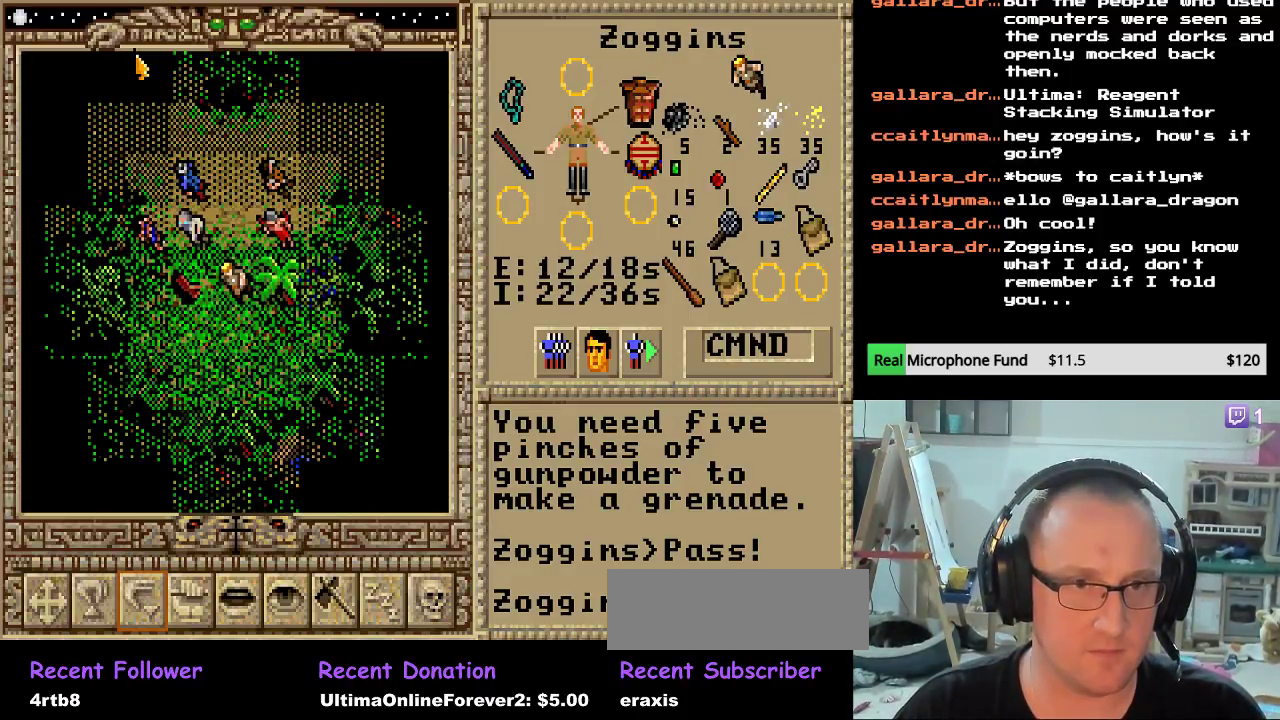
{"keys": [], "events": [[85, "down", "up"], [153, "down", "down"], [272, "down", "up"], [340, "down", "down"], [476, "down", "up"]]}
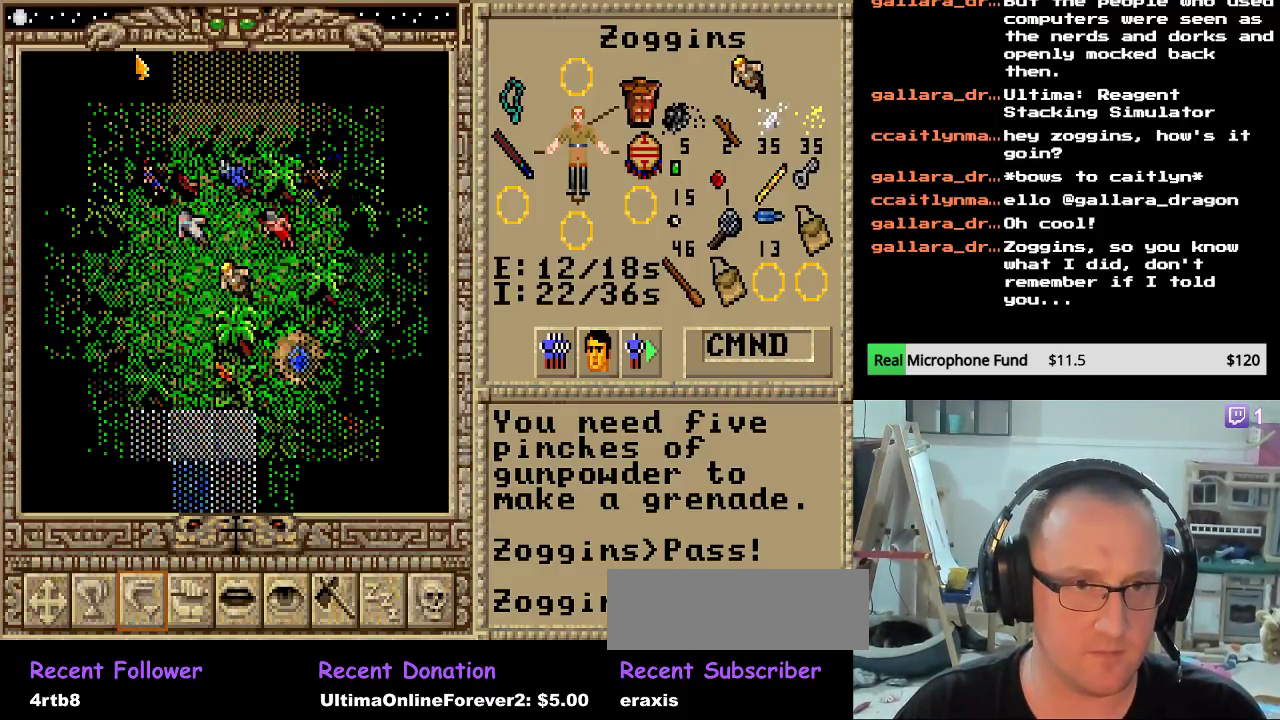
{"keys": [], "events": [[51, "down", "down"], [187, "down", "up"], [306, "down", "down"], [459, "down", "up"]]}
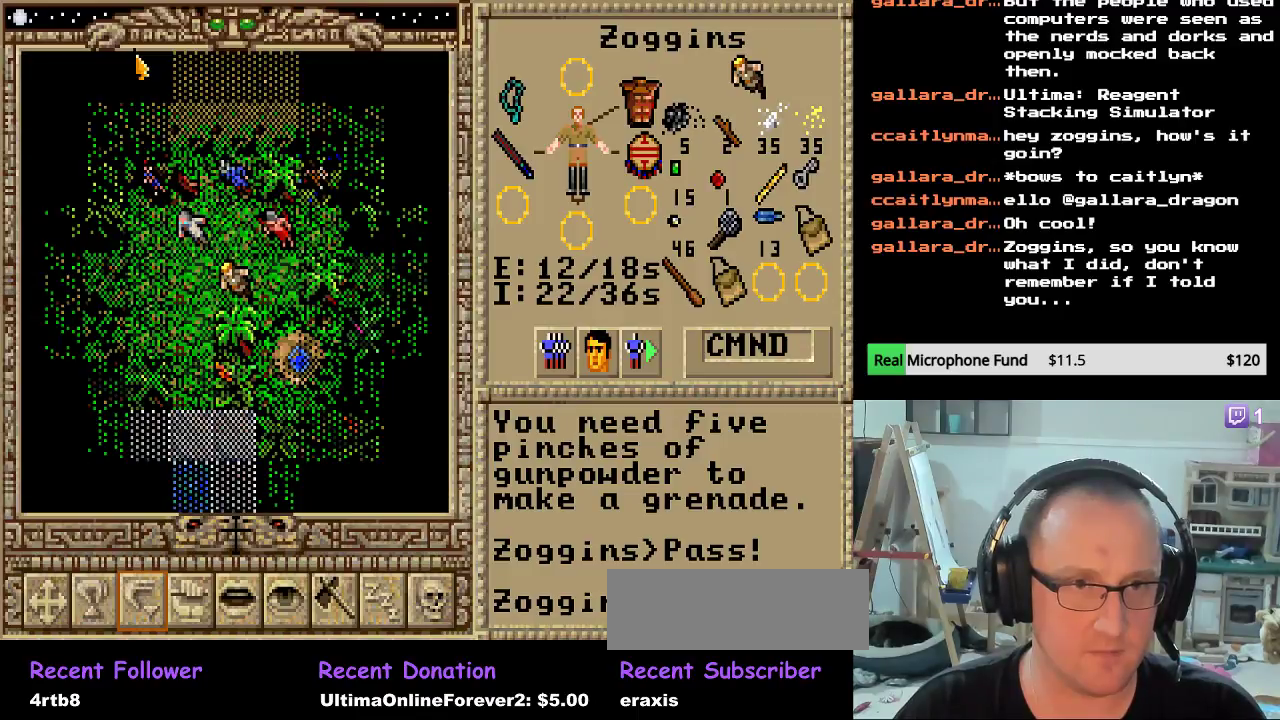
{"keys": ["down"], "events": [[187, "left", "down"], [323, "left", "up"], [425, "down", "down"]]}